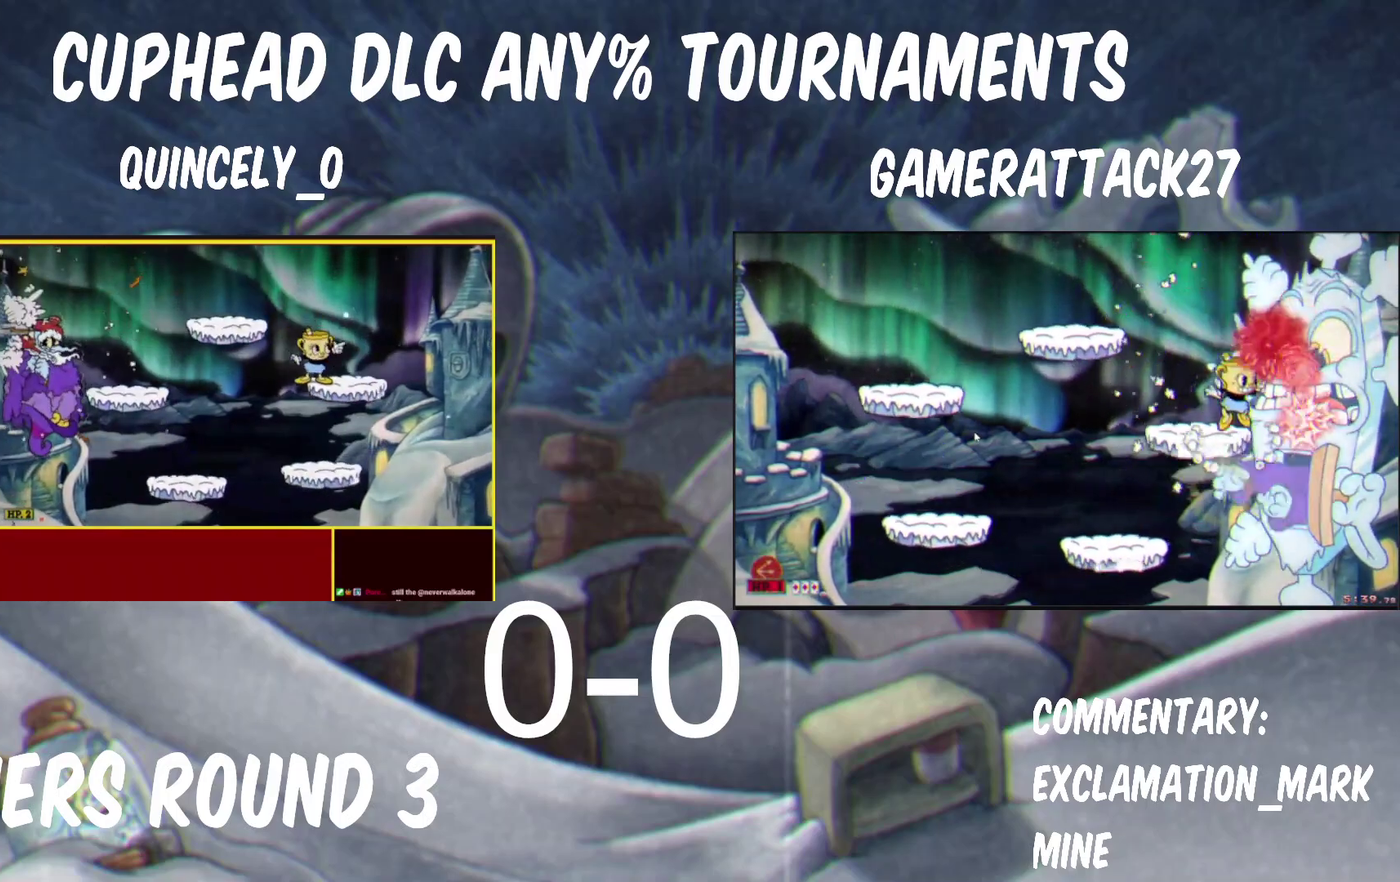
Gameplay with a controller (Nintendo layout); each line is a JSON object with the inputs held at the frame after it. "events" lists button and stick changes between this image and that frame as [ms after this image, input, new state], when the widget could be followed in between. Not read: R1.
{"buttons": [], "left_stick": "down-left", "right_stick": "center"}
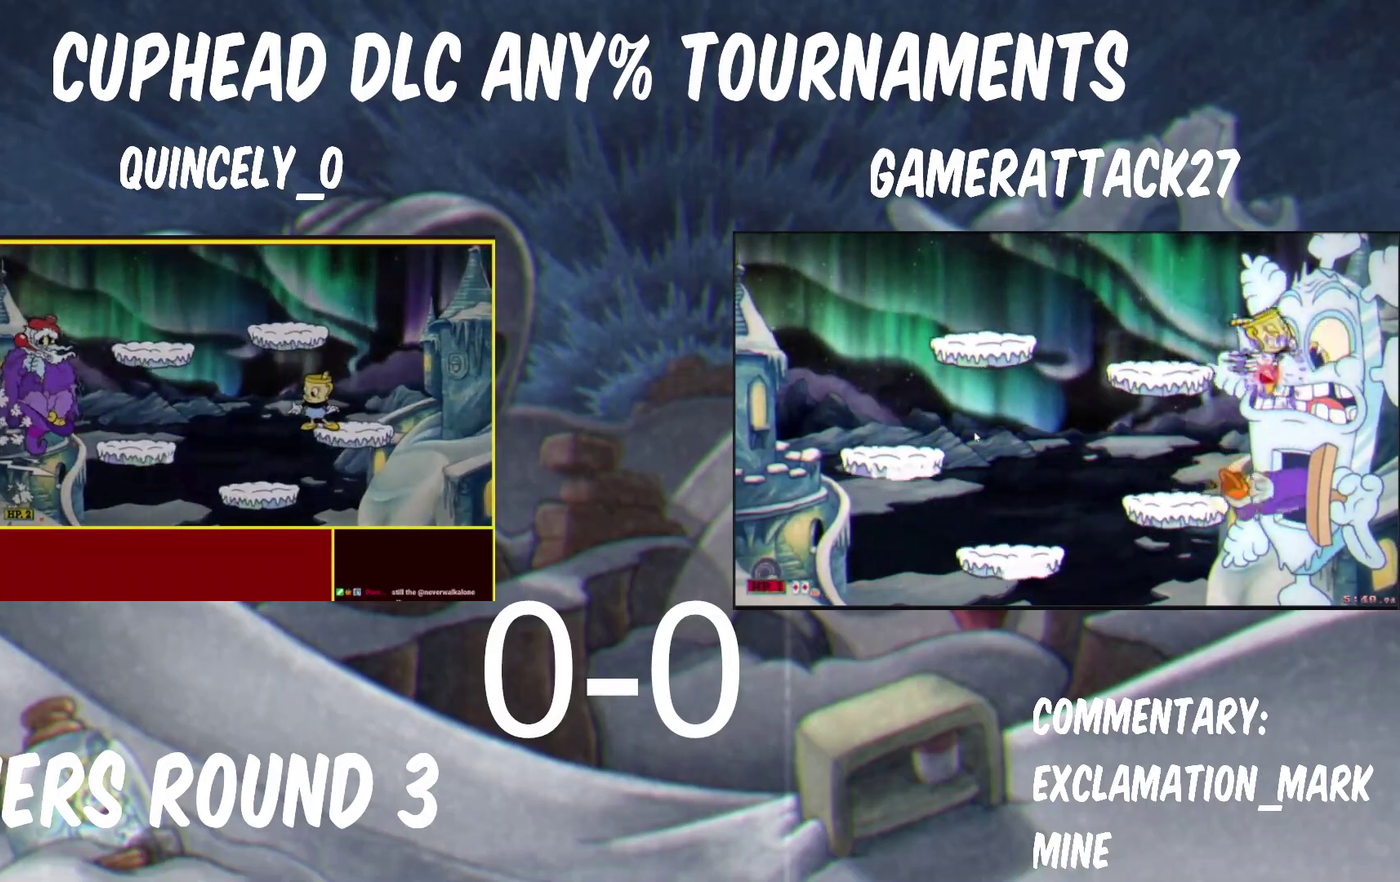
{"buttons": ["X"], "left_stick": "center", "right_stick": "center"}
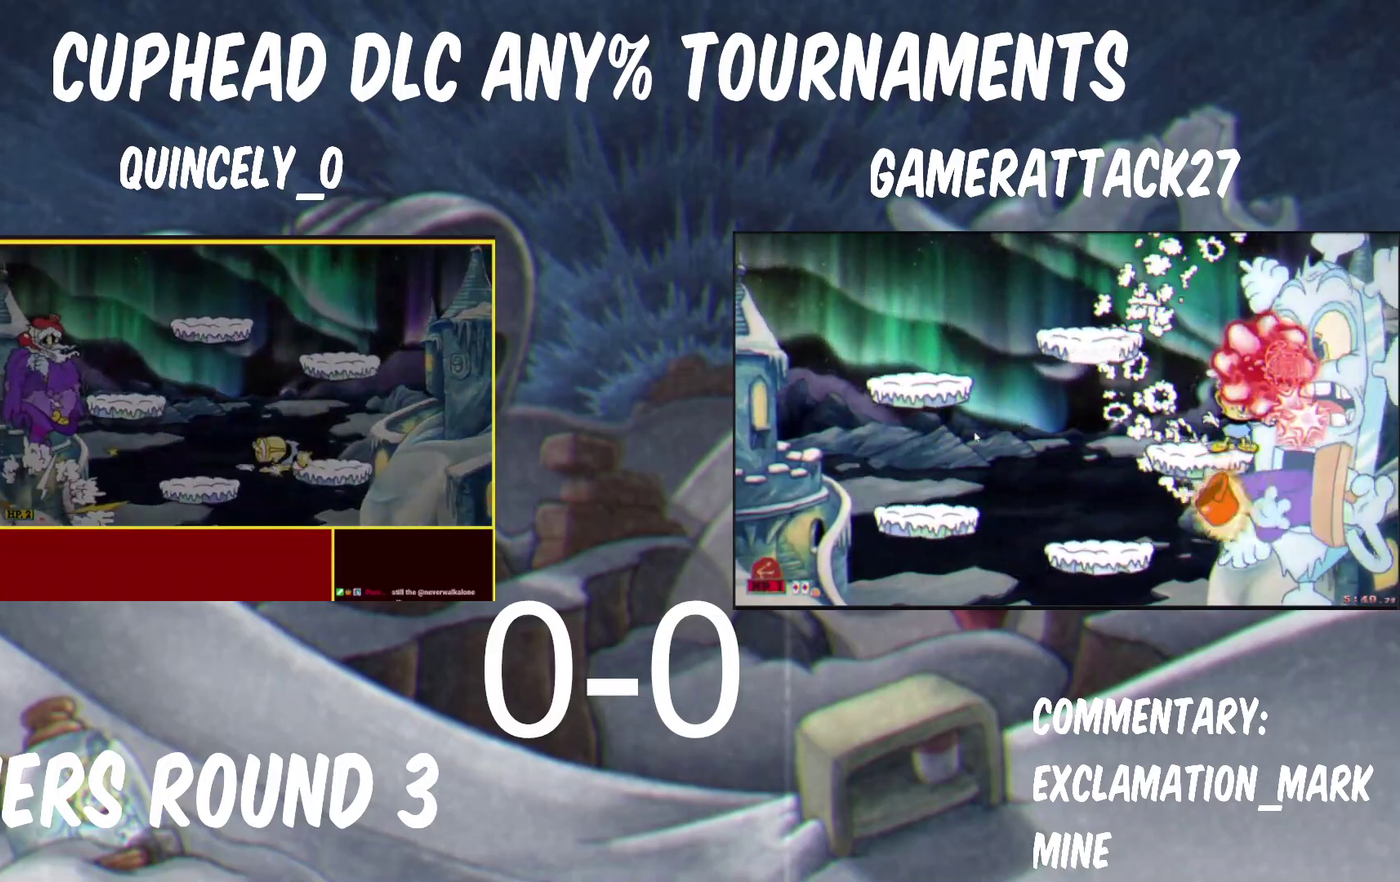
{"buttons": [], "left_stick": "center", "right_stick": "center", "events": [[67, "X", "up"]]}
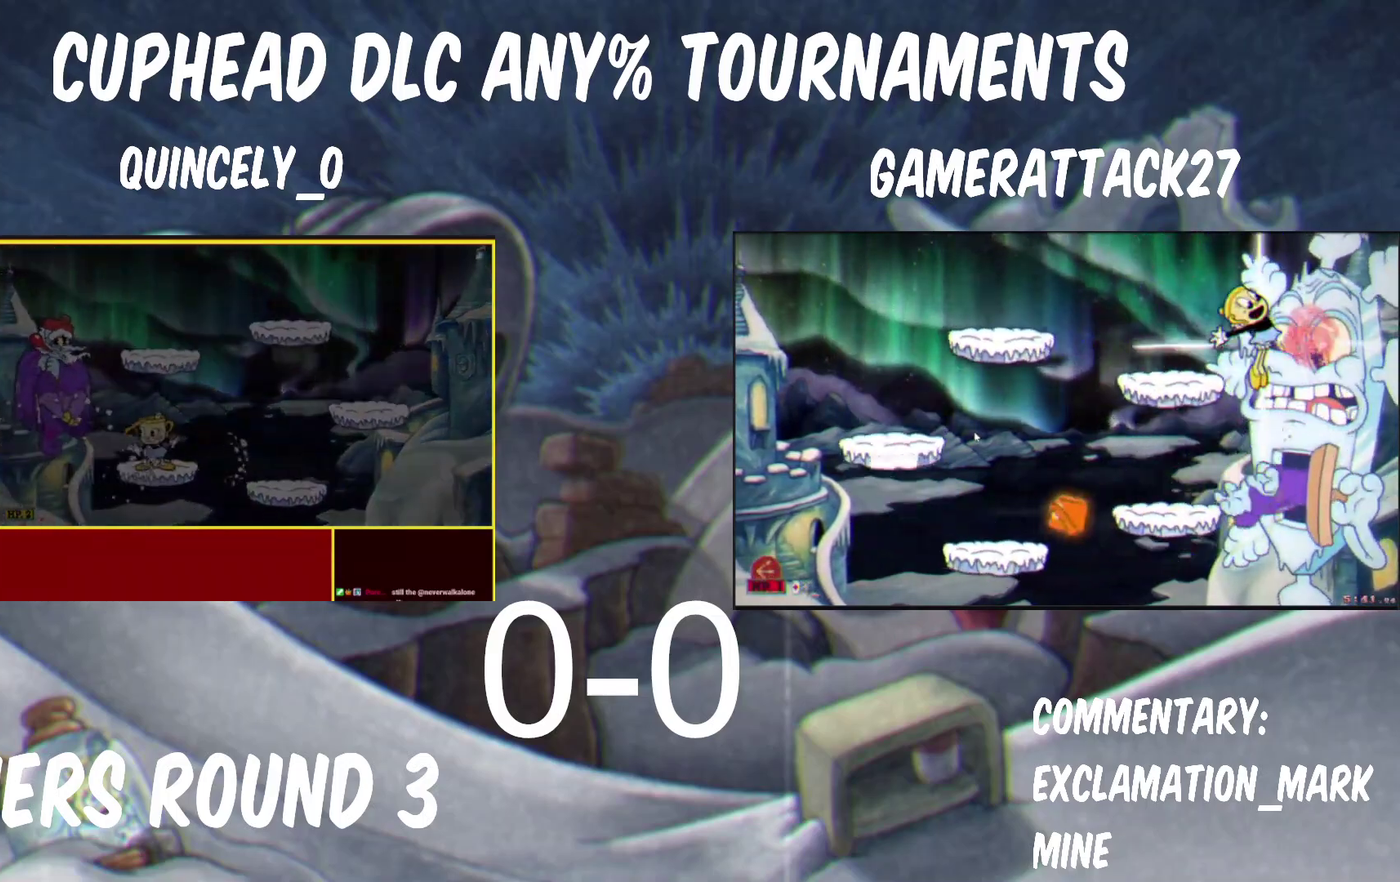
{"buttons": [], "left_stick": "center", "right_stick": "center", "events": []}
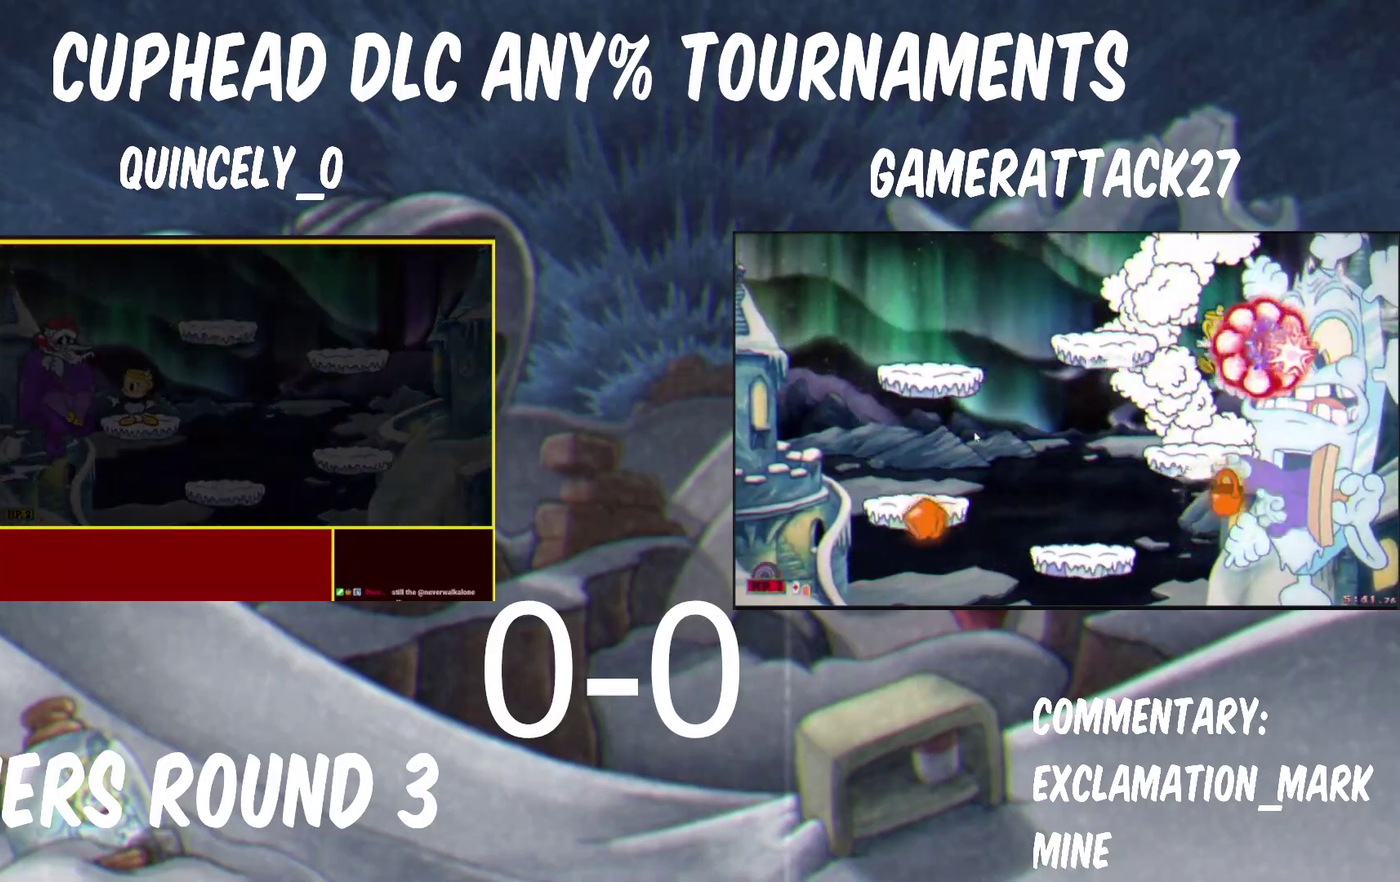
{"buttons": [], "left_stick": "center", "right_stick": "center", "events": []}
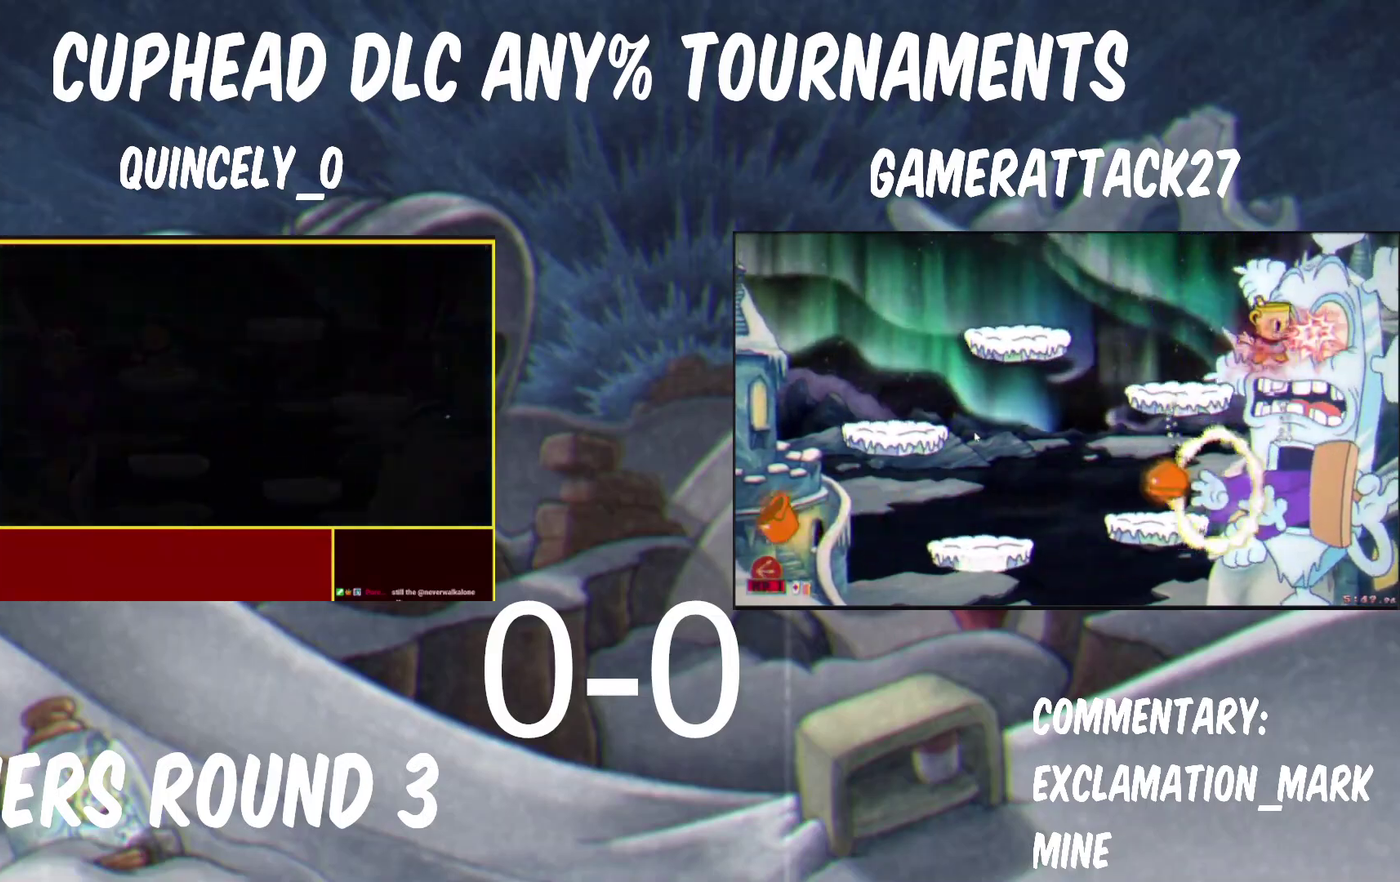
{"buttons": ["A", "B"], "left_stick": "center", "right_stick": "center", "events": [[500, "A", "down"], [500, "B", "down"]]}
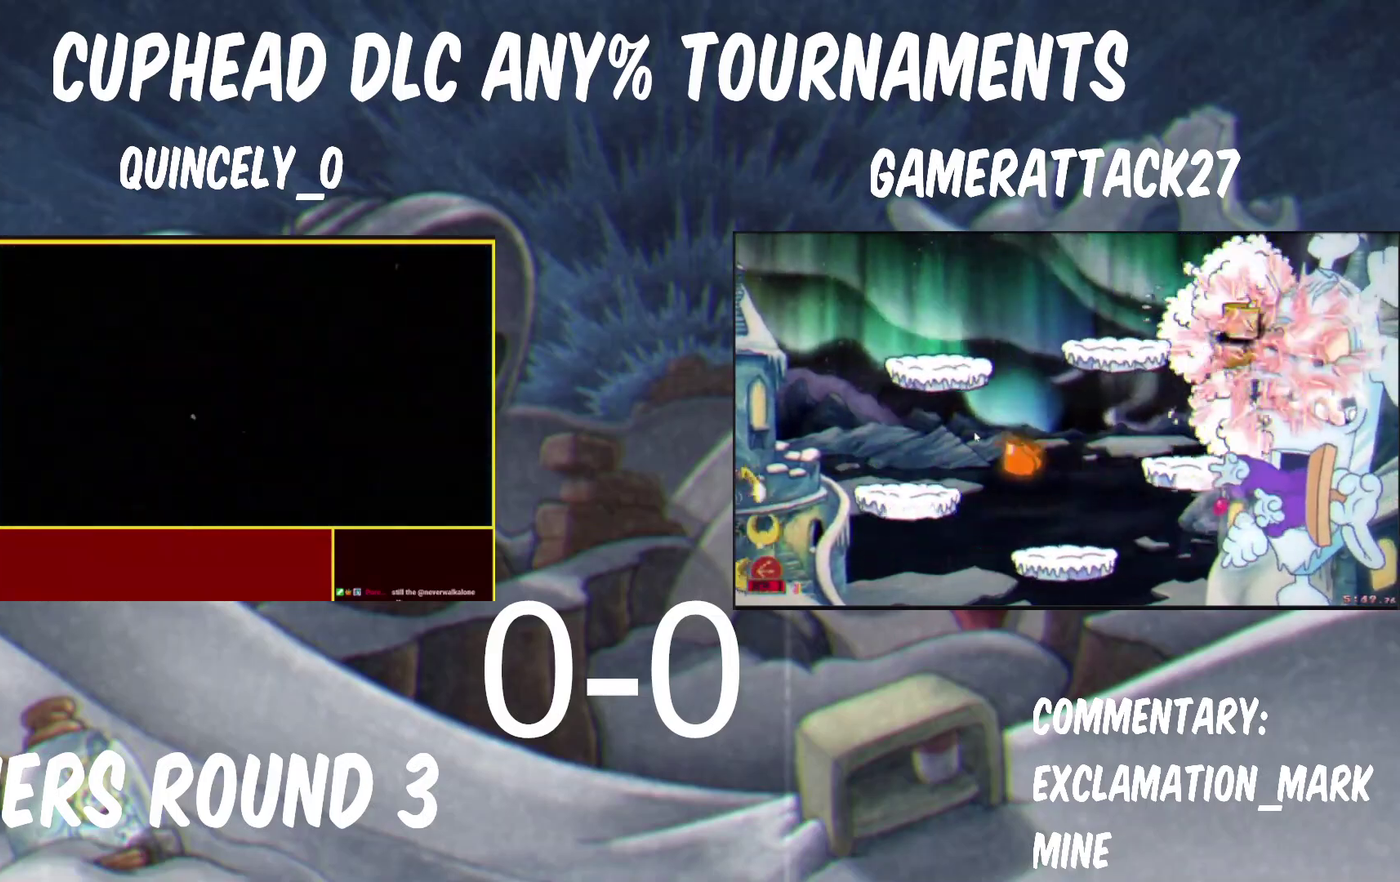
{"buttons": ["A", "B"], "left_stick": "center", "right_stick": "center", "events": [[117, "A", "up"], [117, "B", "up"], [233, "A", "down"], [233, "B", "down"], [367, "A", "up"], [367, "B", "up"], [483, "A", "down"], [483, "B", "down"]]}
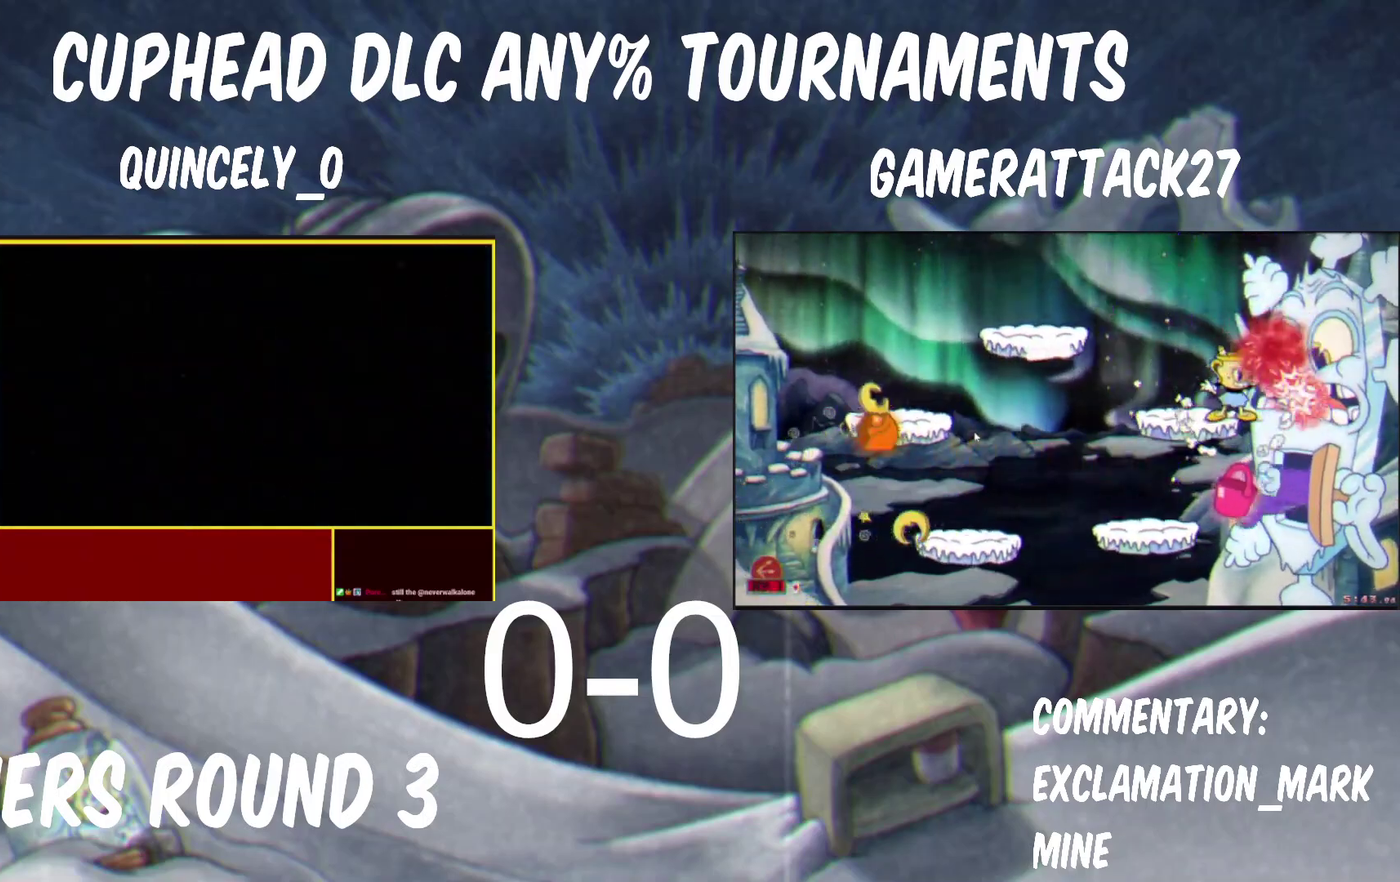
{"buttons": ["A", "B"], "left_stick": "center", "right_stick": "center", "events": [[67, "A", "up"], [67, "B", "up"], [183, "A", "down"], [200, "B", "down"], [283, "A", "up"], [283, "B", "up"], [467, "A", "down"], [467, "B", "down"]]}
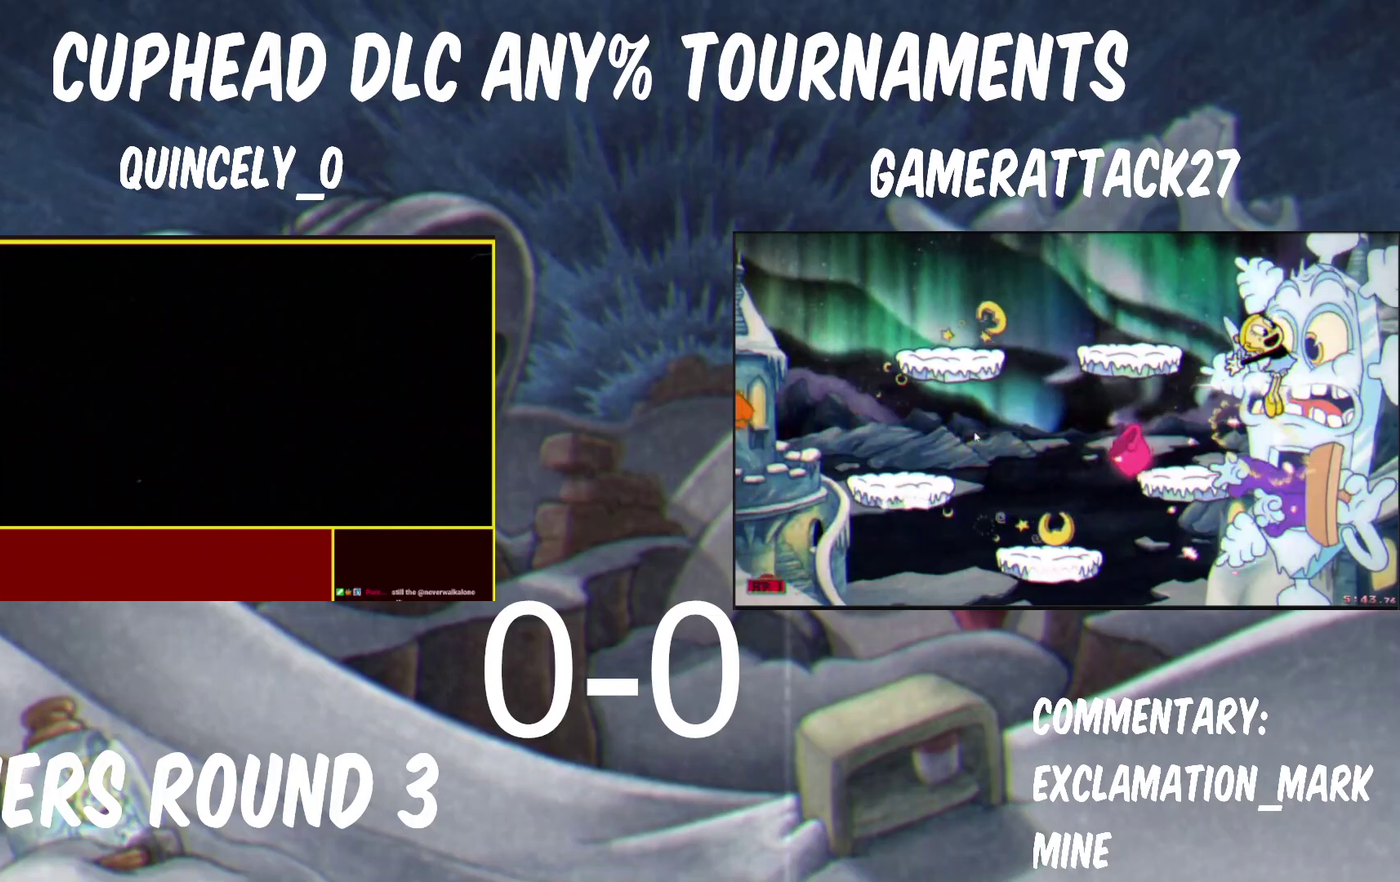
{"buttons": [], "left_stick": "center", "right_stick": "center", "events": [[67, "A", "up"], [67, "B", "up"], [200, "A", "down"], [200, "B", "down"], [267, "A", "up"], [267, "B", "up"], [367, "A", "down"], [383, "B", "down"], [433, "B", "up"], [450, "A", "up"]]}
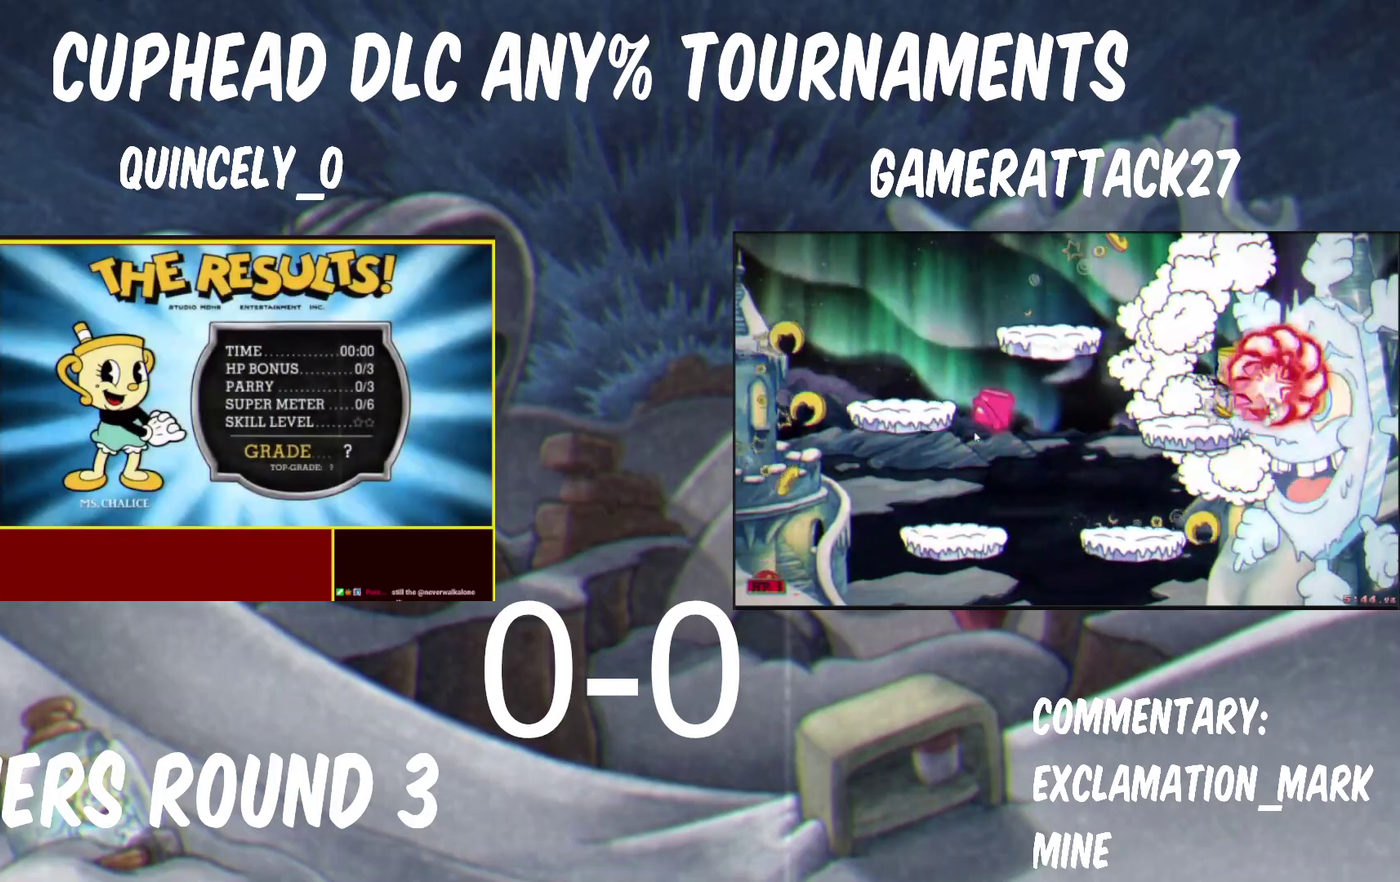
{"buttons": ["A", "B"], "left_stick": "center", "right_stick": "center", "events": [[33, "A", "down"], [33, "B", "down"], [83, "A", "up"], [83, "B", "up"], [133, "A", "down"], [200, "A", "up"], [333, "A", "down"], [467, "B", "down"]]}
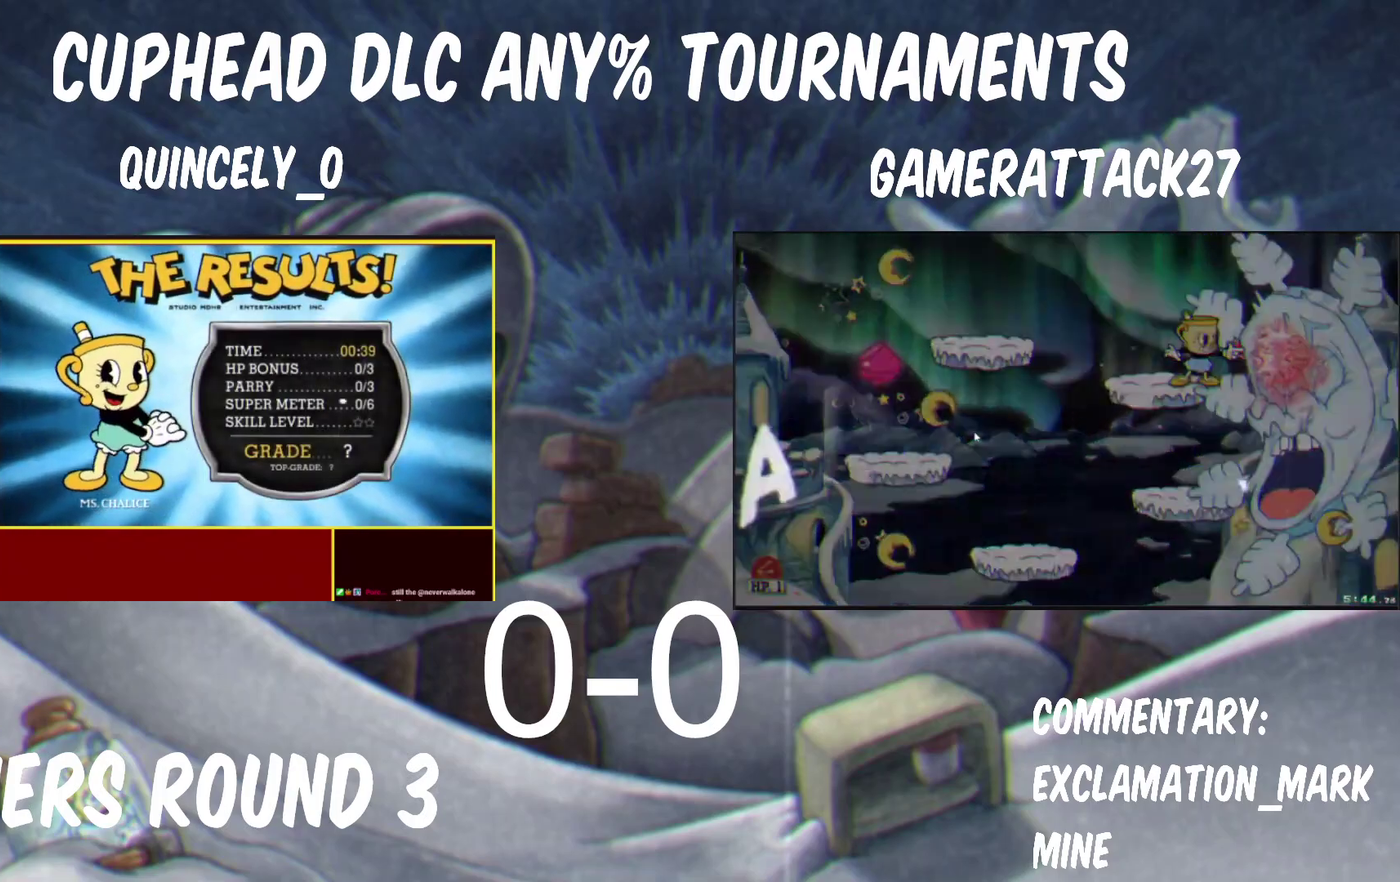
{"buttons": ["A", "B"], "left_stick": "center", "right_stick": "center", "events": [[17, "A", "up"], [17, "B", "up"], [67, "A", "down"], [67, "B", "down"], [133, "A", "up"], [133, "B", "up"], [267, "A", "down"], [283, "B", "down"], [350, "A", "up"], [350, "B", "up"], [467, "A", "down"], [467, "B", "down"]]}
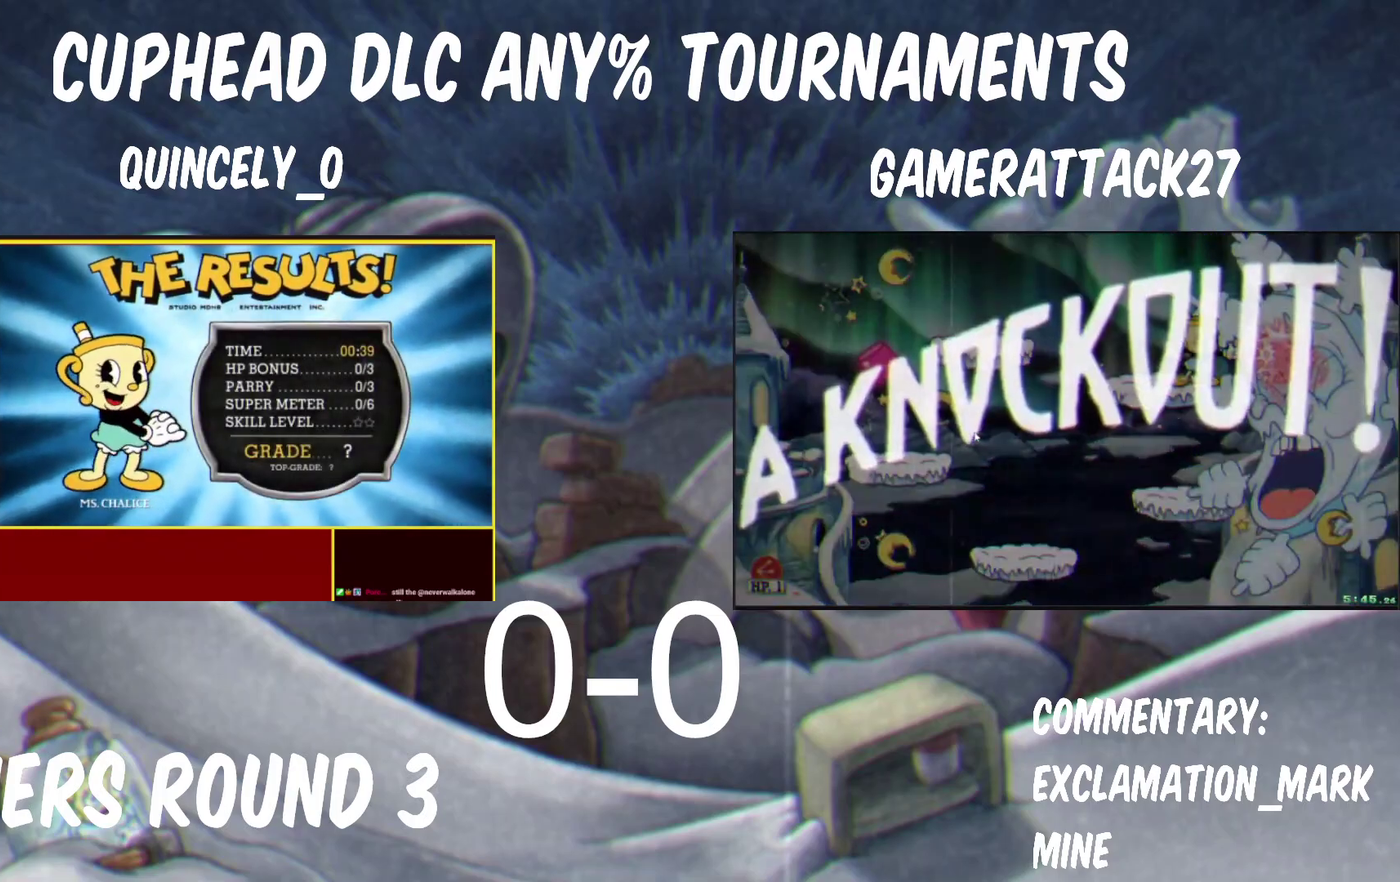
{"buttons": [], "left_stick": "center", "right_stick": "center", "events": [[17, "A", "up"], [17, "B", "up"], [67, "A", "down"], [83, "B", "down"], [150, "A", "up"], [150, "B", "up"], [200, "A", "down"], [200, "B", "down"], [333, "A", "up"], [333, "B", "up"], [383, "A", "down"], [383, "B", "down"], [467, "A", "up"], [467, "B", "up"]]}
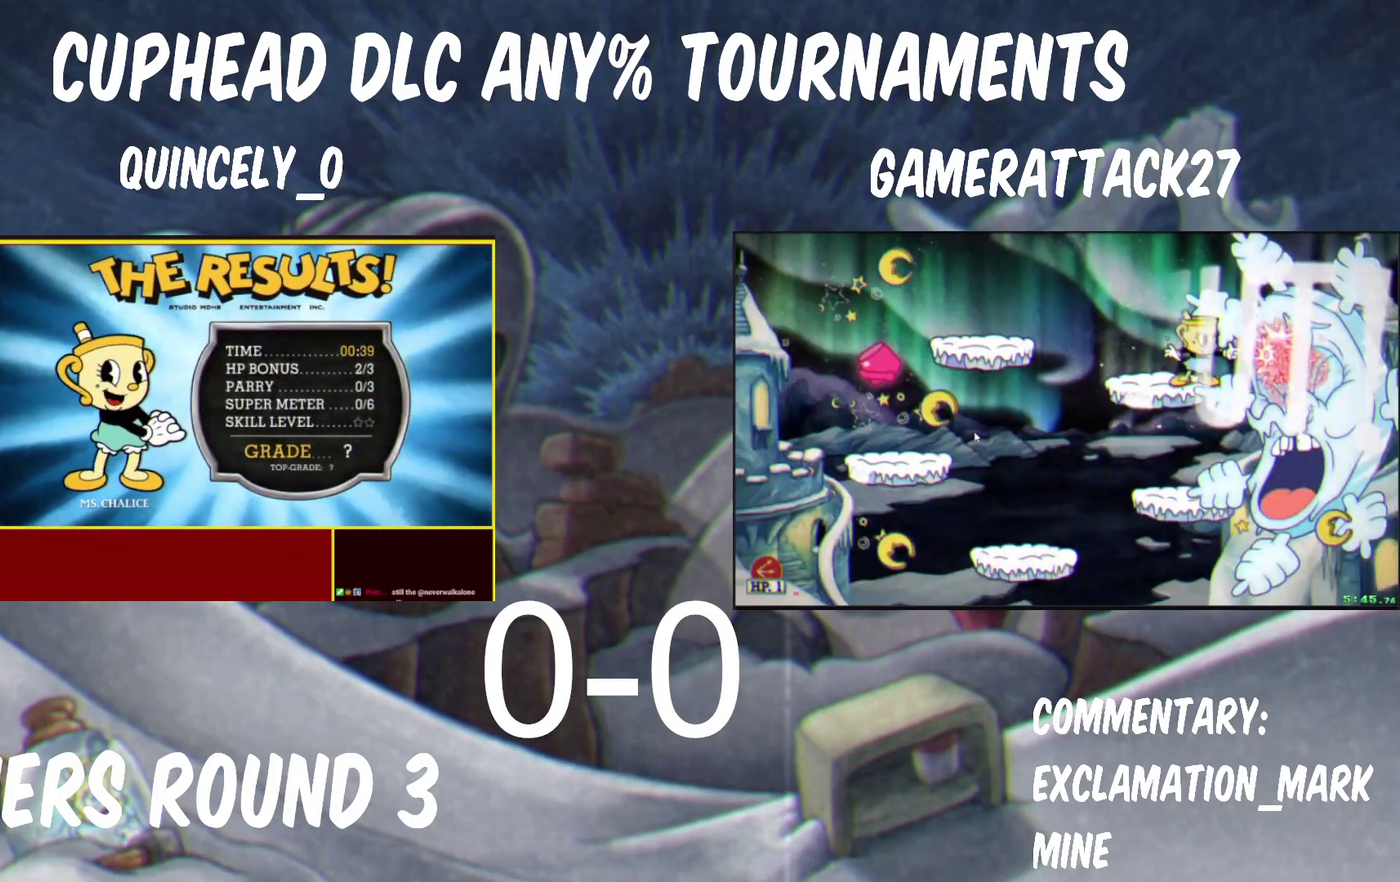
{"buttons": [], "left_stick": "center", "right_stick": "center", "events": [[83, "A", "down"], [83, "B", "down"], [150, "A", "up"], [150, "B", "up"], [217, "A", "down"], [217, "B", "down"], [267, "A", "up"], [267, "B", "up"], [317, "B", "down"], [383, "B", "up"], [433, "B", "down"], [483, "B", "up"]]}
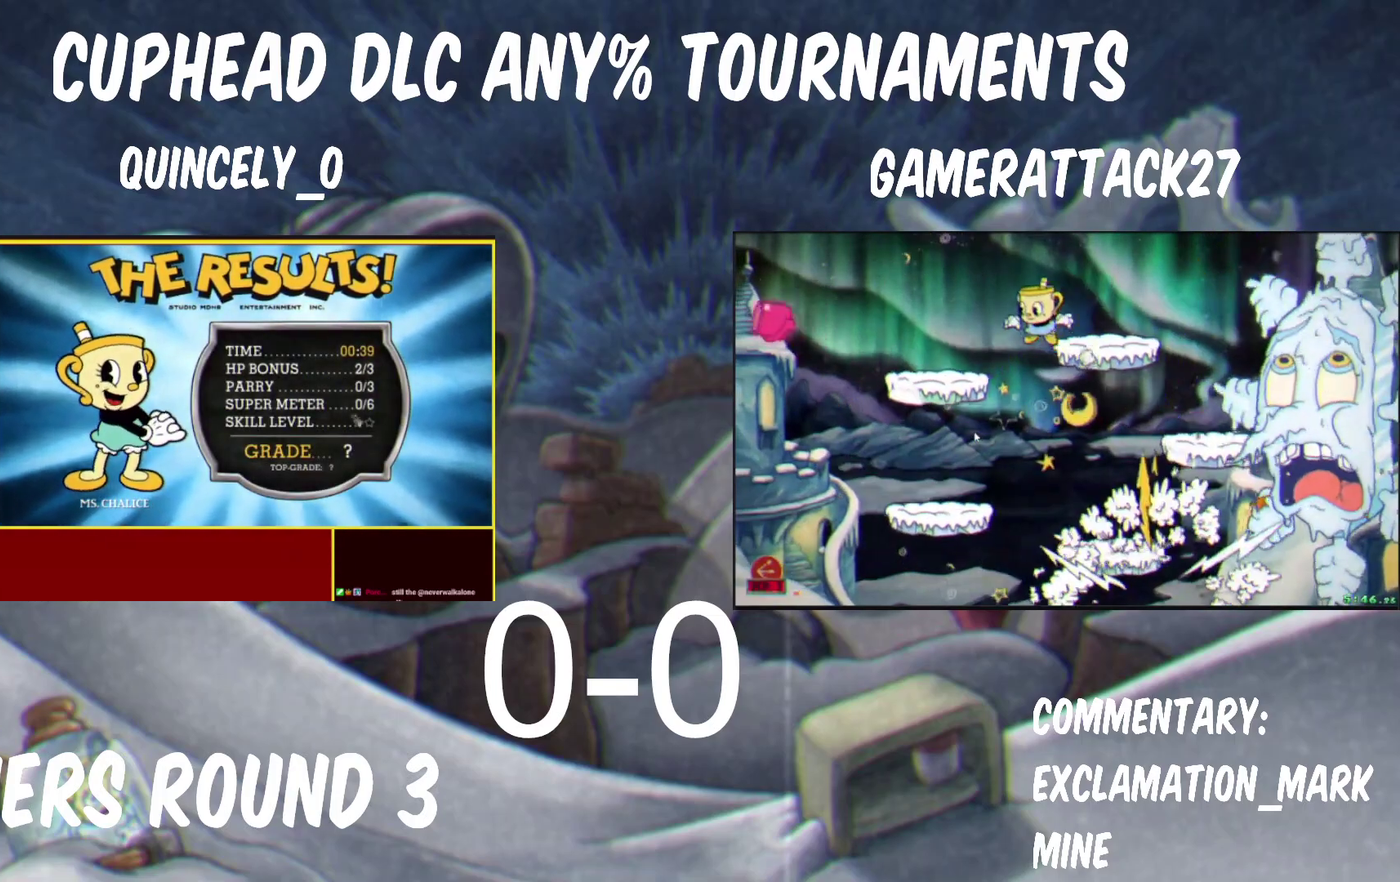
{"buttons": ["A", "B"], "left_stick": "center", "right_stick": "center"}
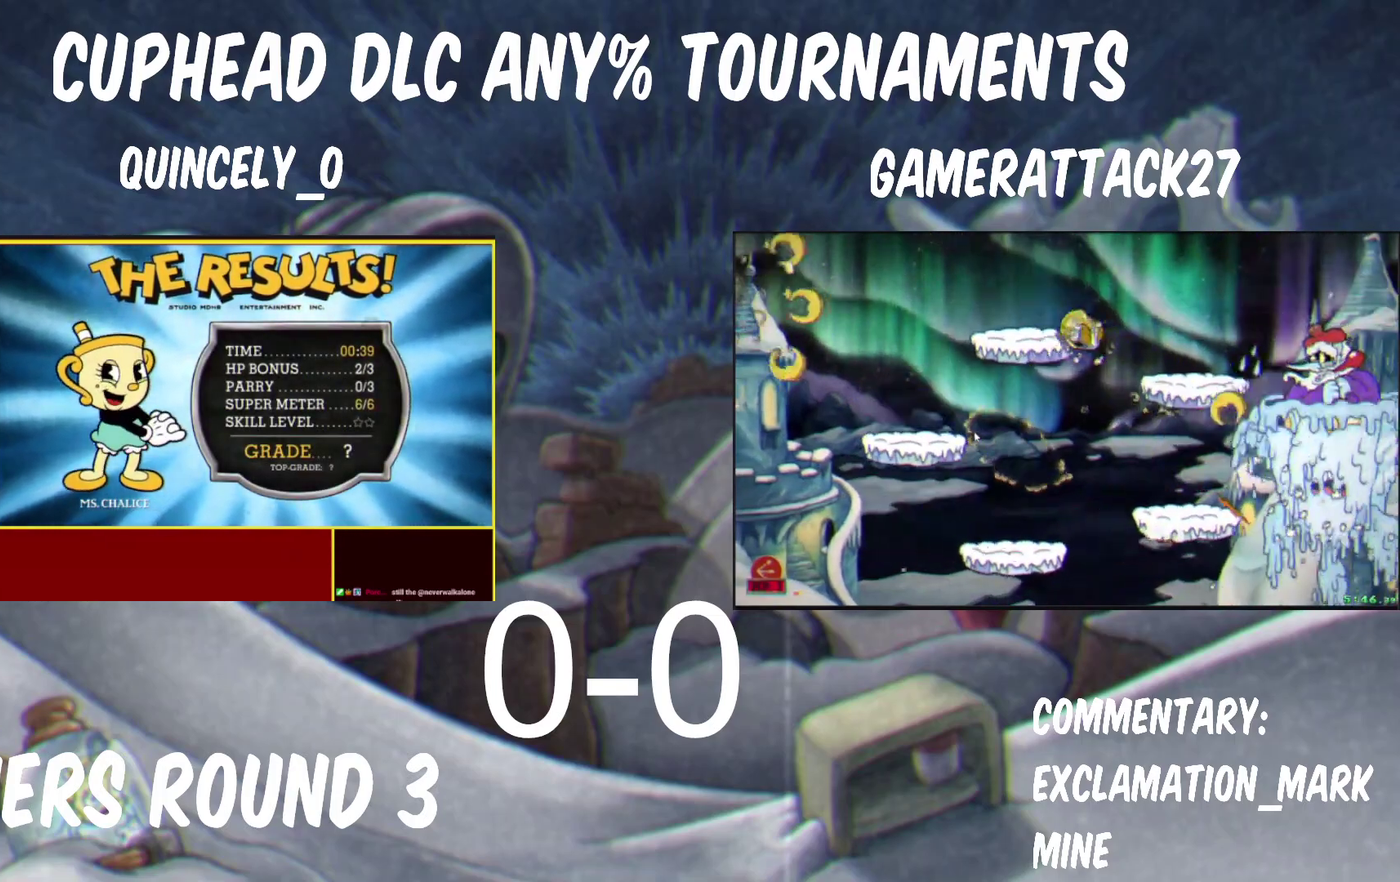
{"buttons": [], "left_stick": "center", "right_stick": "center"}
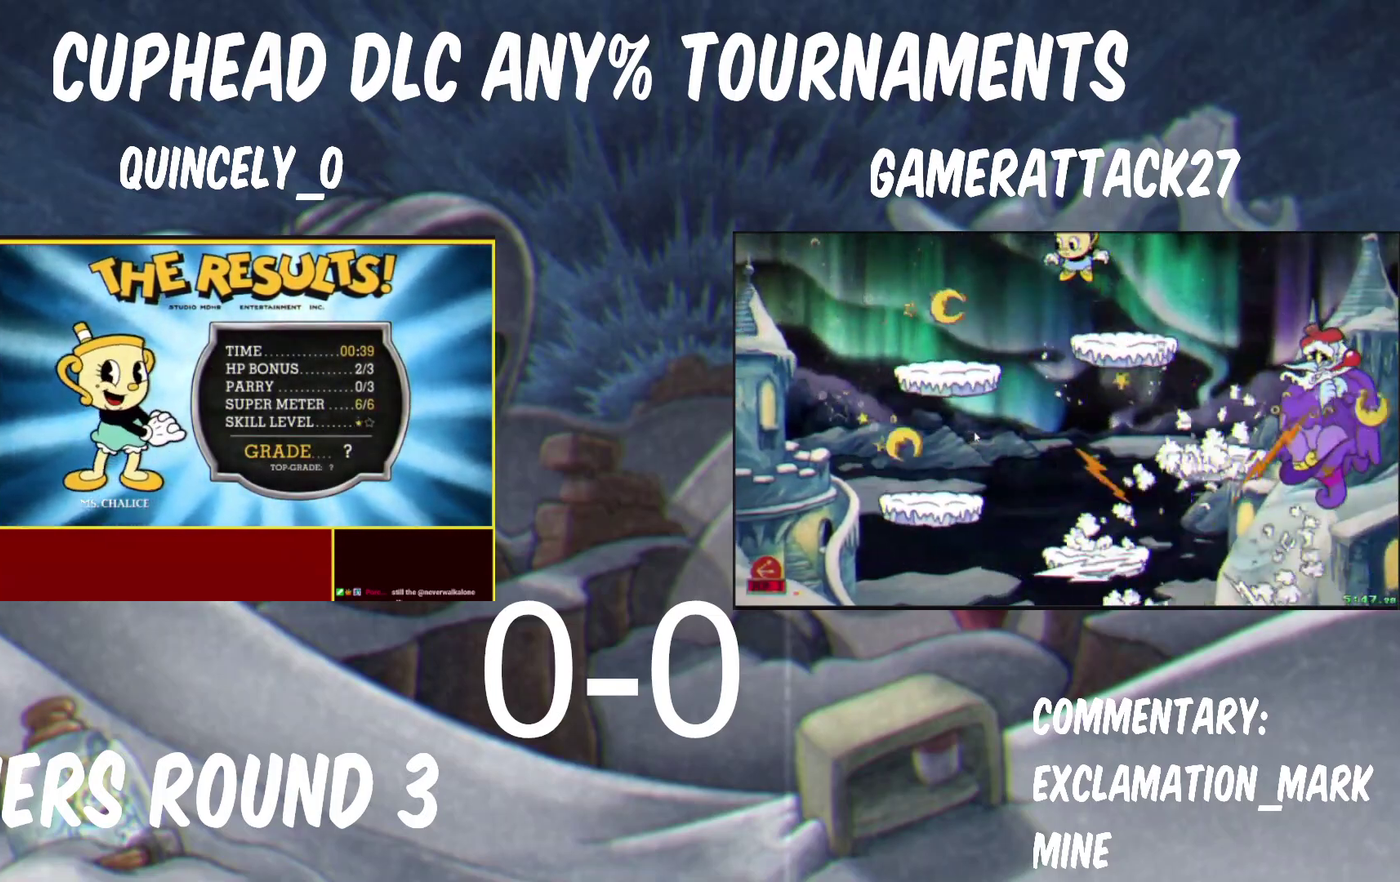
{"buttons": ["A", "B"], "left_stick": "center", "right_stick": "center", "events": [[17, "A", "down"], [17, "B", "down"], [183, "B", "up"], [233, "B", "down"], [417, "B", "up"], [467, "B", "down"]]}
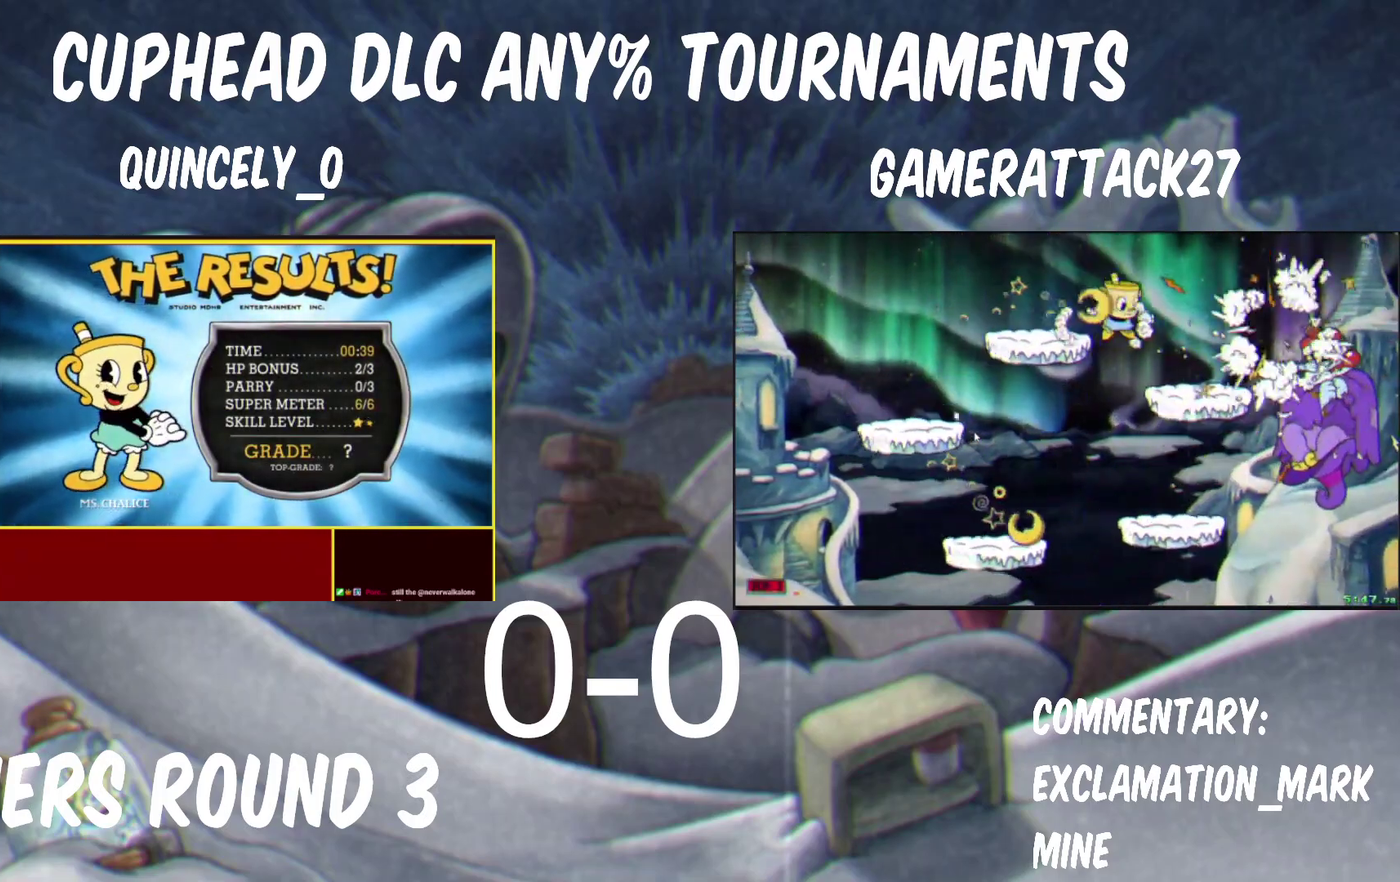
{"buttons": [], "left_stick": "center", "right_stick": "center", "events": [[33, "A", "up"], [33, "B", "up"], [83, "A", "down"], [83, "B", "down"], [133, "A", "up"], [133, "B", "up"], [200, "A", "down"], [200, "B", "down"], [250, "A", "up"], [250, "B", "up"], [383, "A", "down"], [383, "B", "down"], [467, "A", "up"], [467, "B", "up"]]}